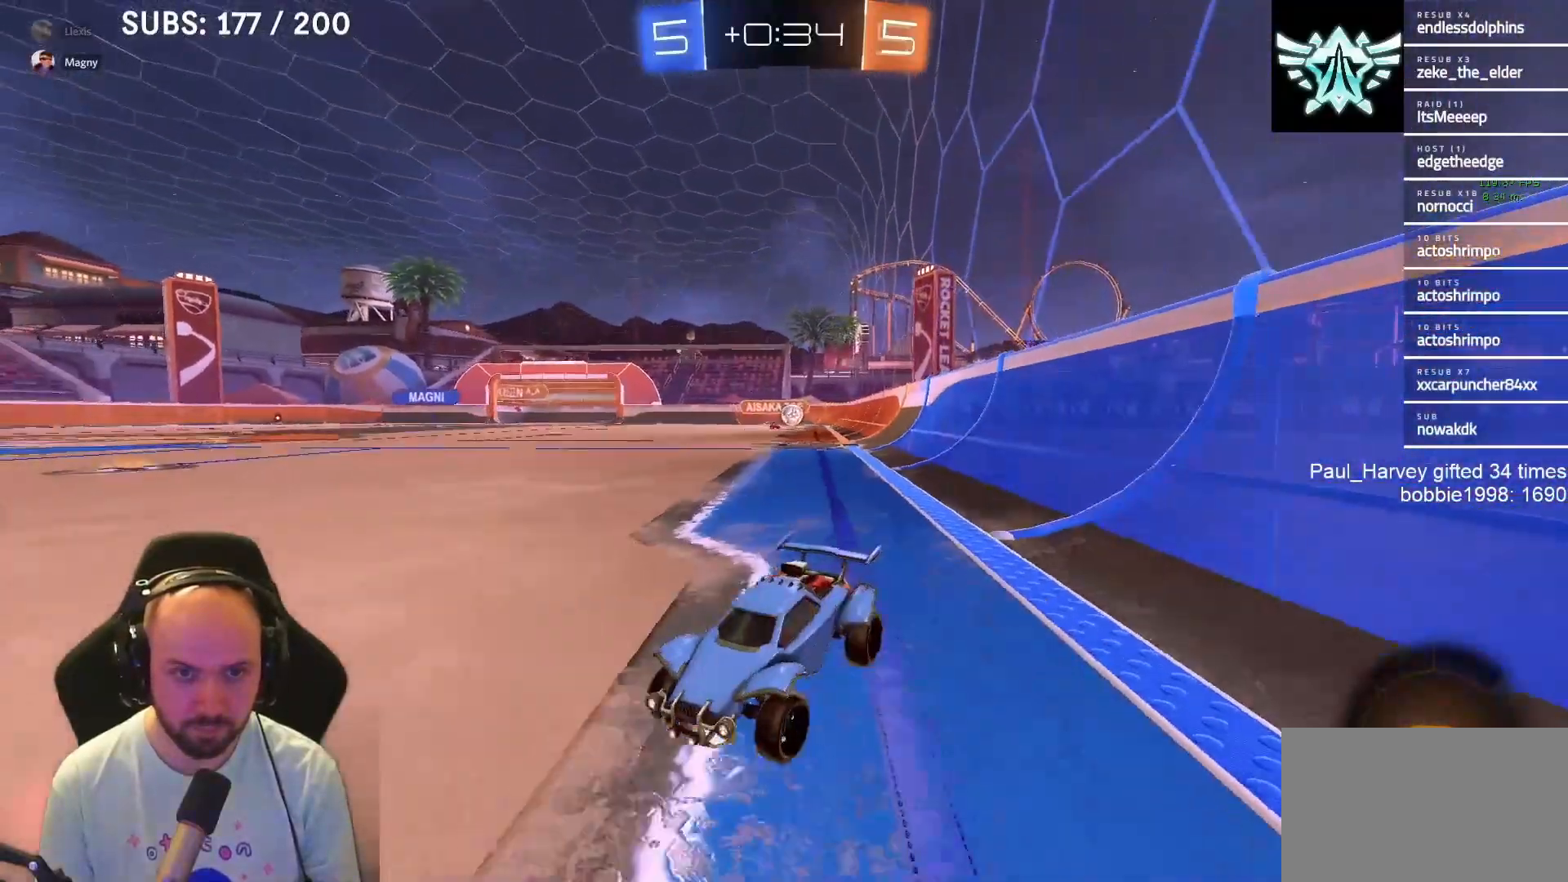
Gameplay with a controller (PlayStation layout); each line is a JSON object with the inputs held at the frame after it. "events" lists button and stick changes between this image and that frame as [ms after this image, input, new state], when the widget could be followed in between.
{"buttons": ["R2"], "left_stick": "left", "right_stick": "center", "events": [[50, "TRIANGLE", "down"], [67, "left_stick", "center"], [183, "TRIANGLE", "up"], [367, "left_stick", "left"]]}
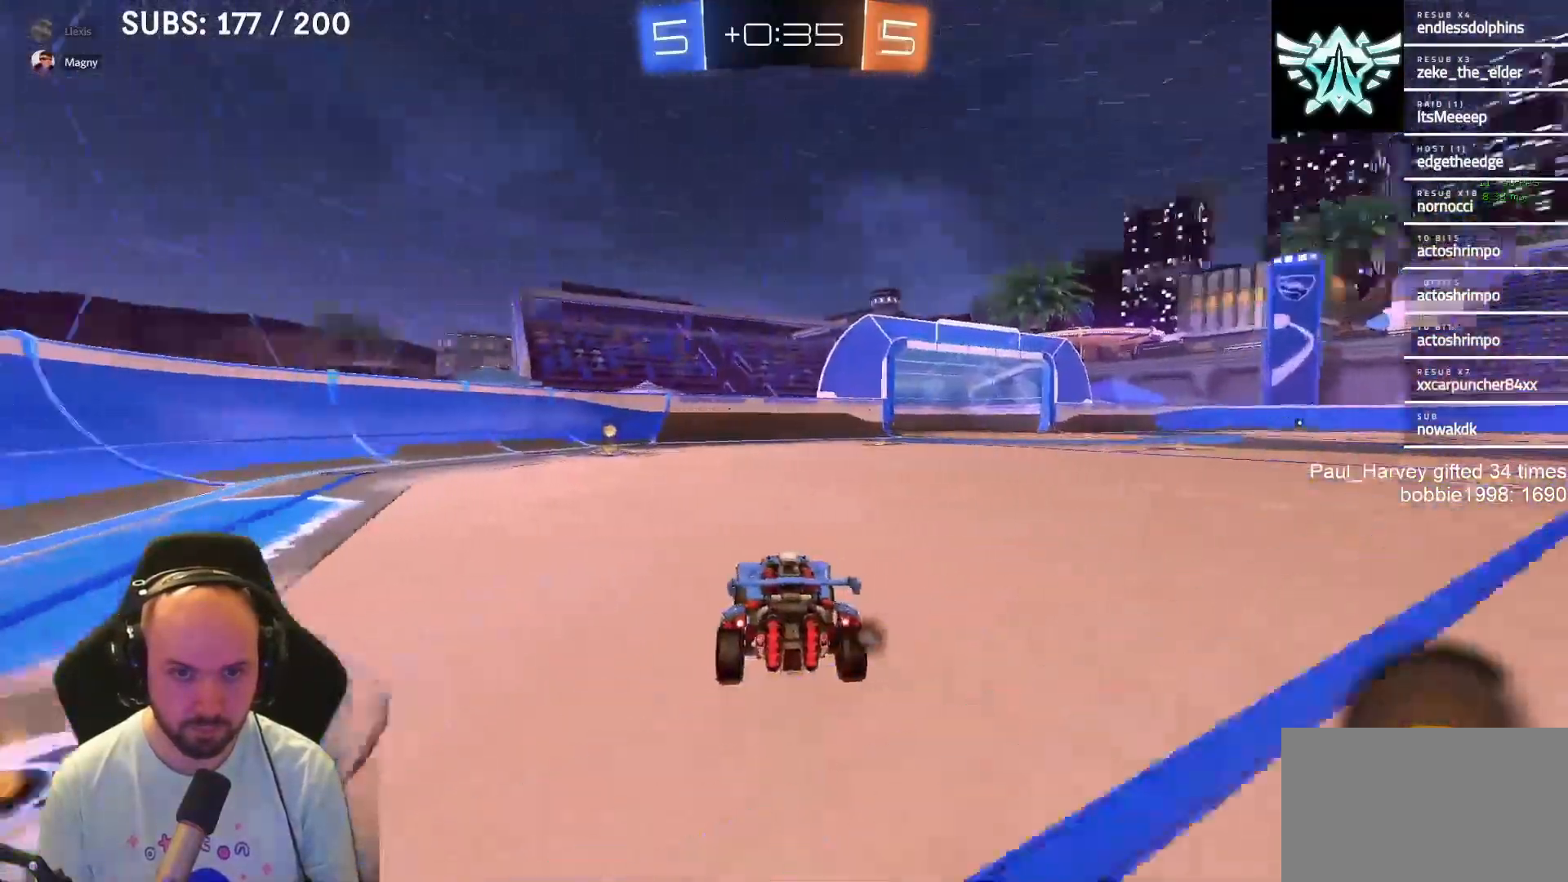
{"buttons": ["R2"], "left_stick": "center", "right_stick": "center", "events": [[167, "left_stick", "center"], [233, "TRIANGLE", "down"], [400, "TRIANGLE", "up"]]}
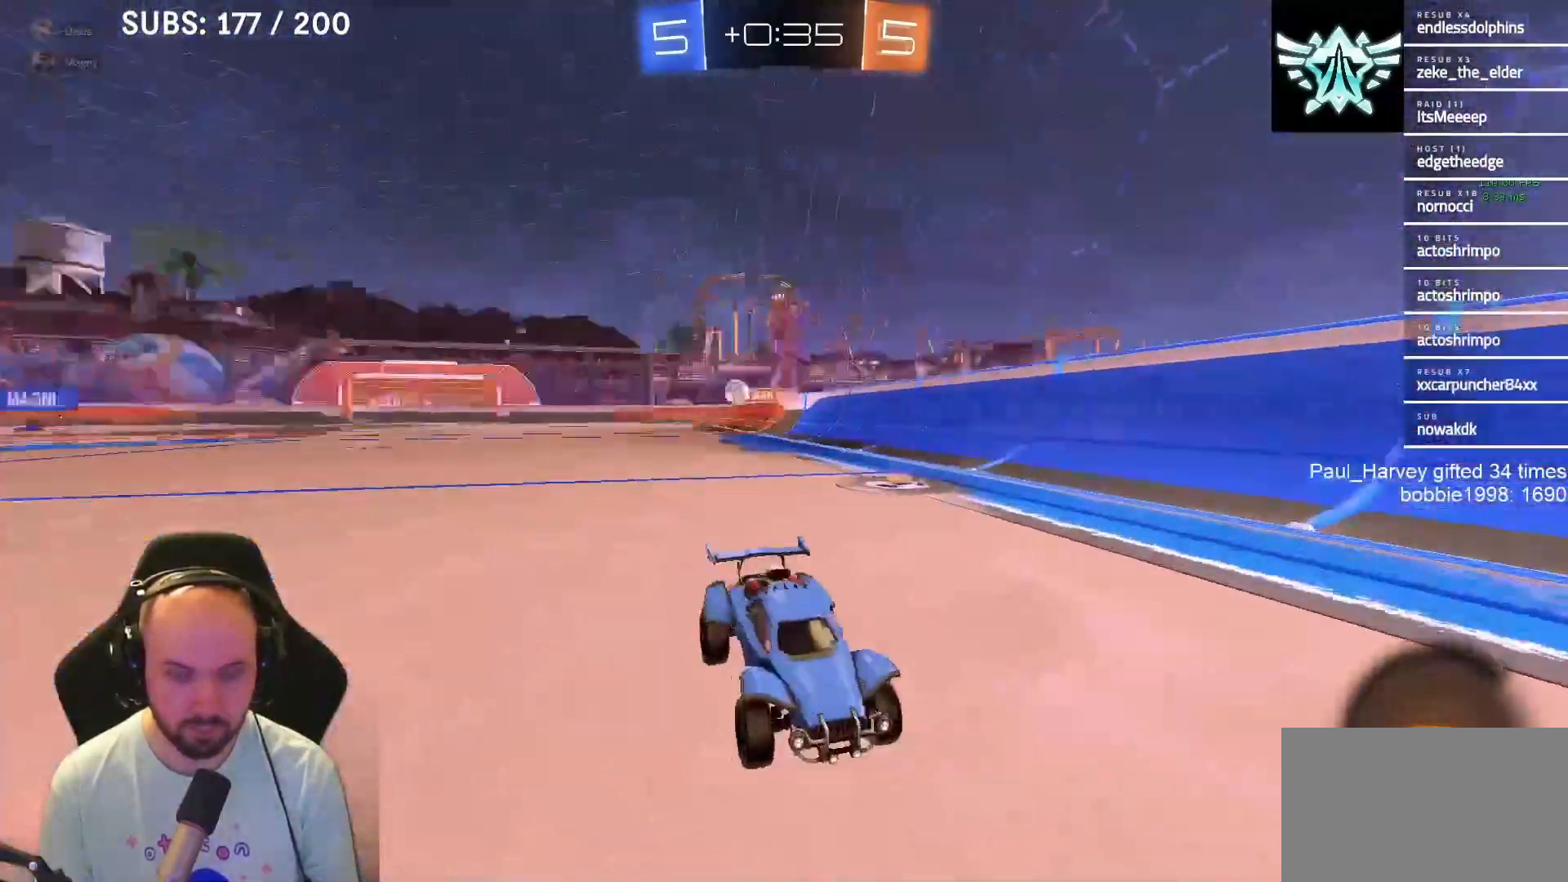
{"buttons": ["R2"], "left_stick": "center", "right_stick": "center", "events": []}
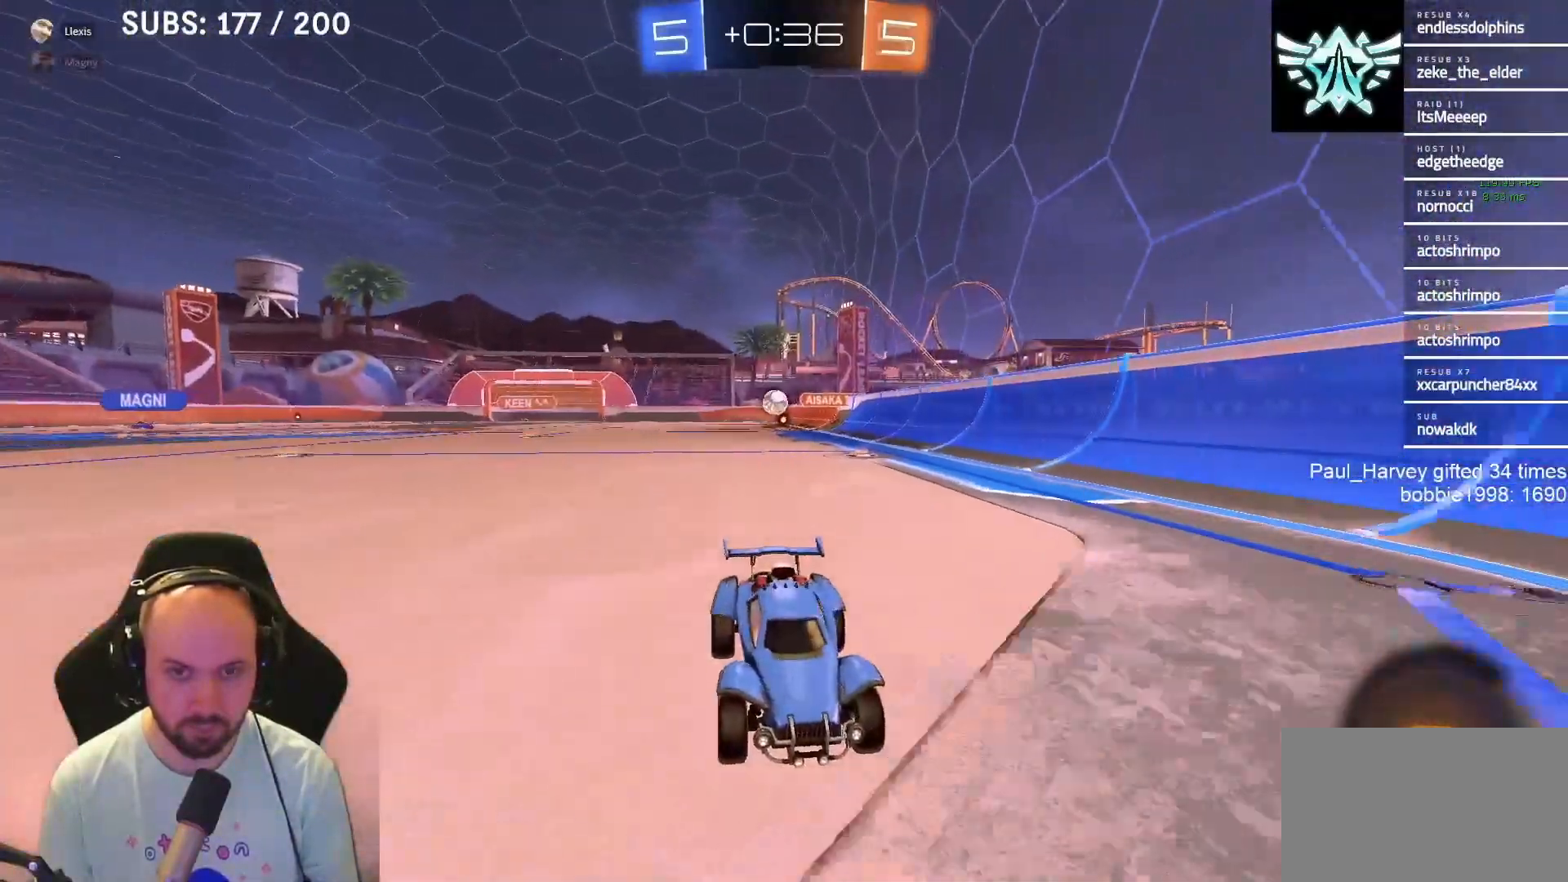
{"buttons": ["R2"], "left_stick": "right", "right_stick": "center", "events": [[33, "left_stick", "right"], [100, "SQUARE", "down"], [233, "SQUARE", "up"]]}
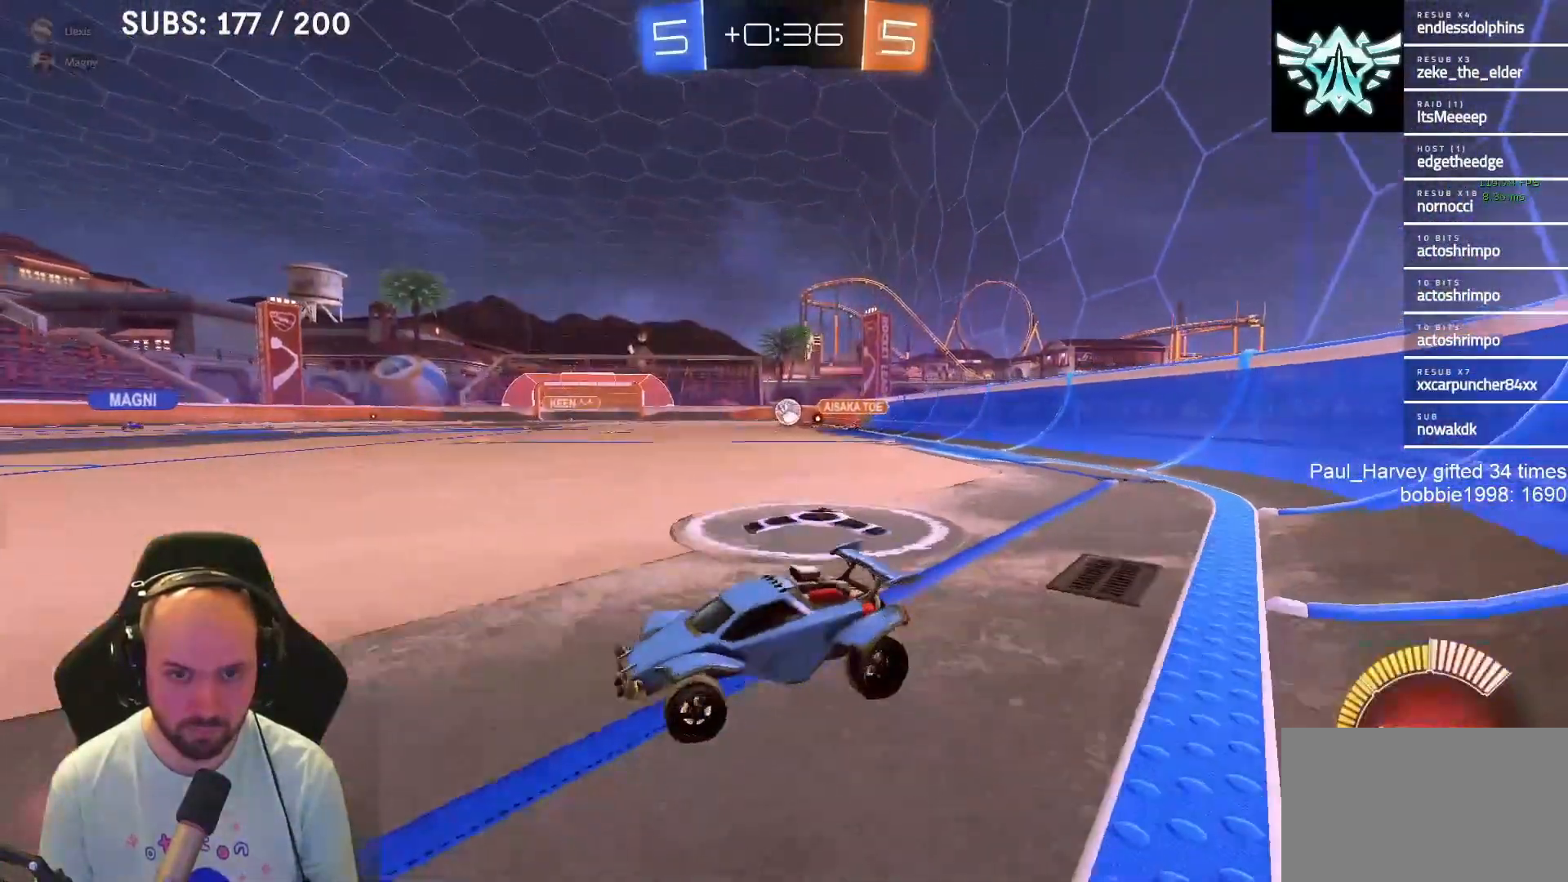
{"buttons": ["R2"], "left_stick": "right", "right_stick": "center", "events": []}
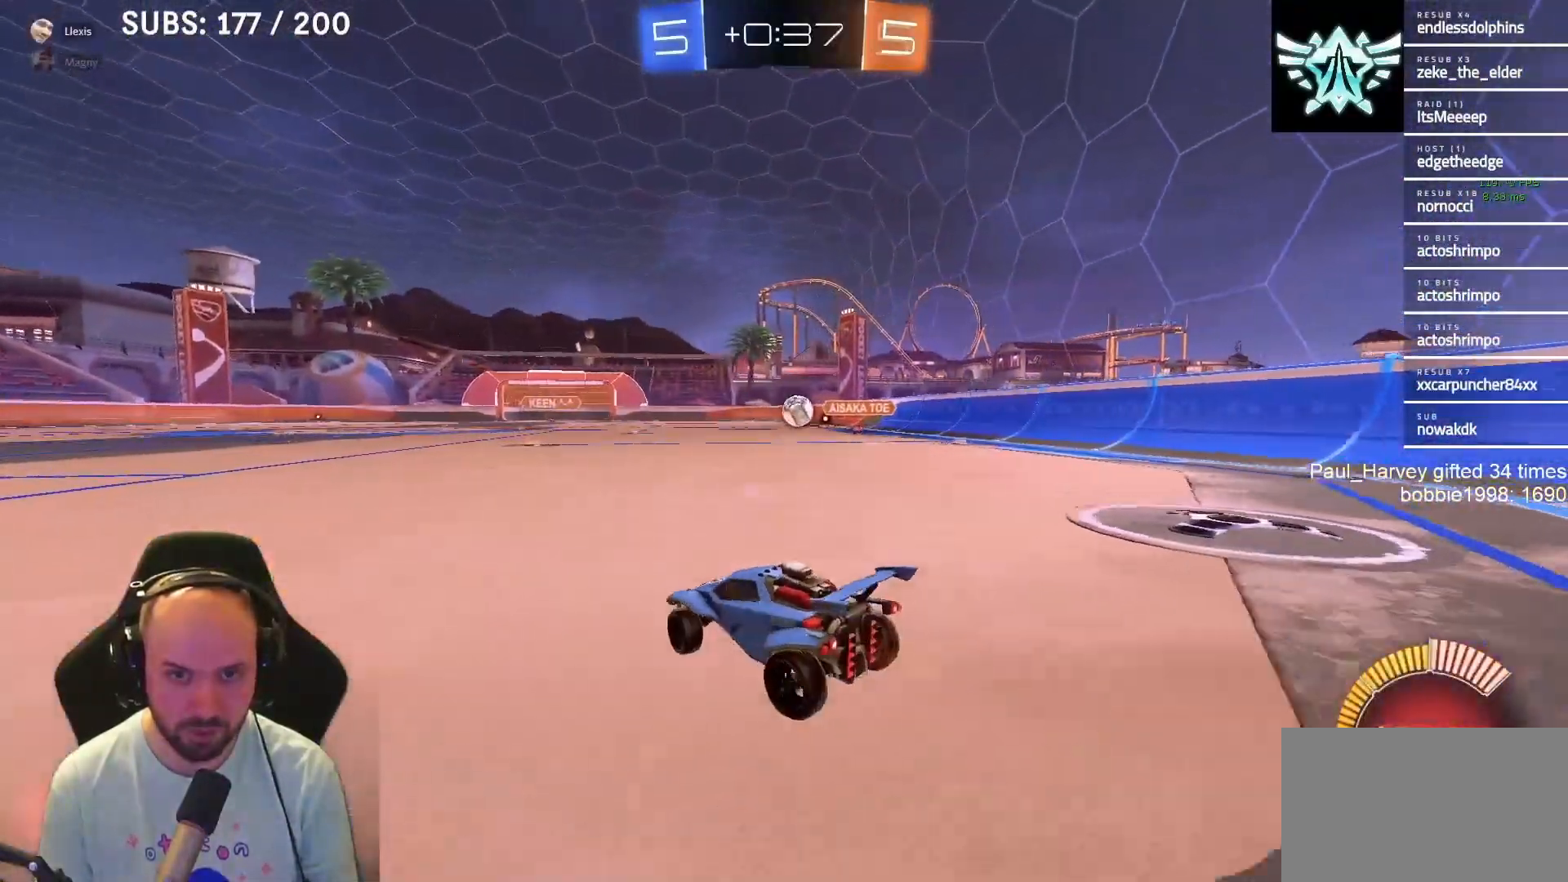
{"buttons": [], "left_stick": "left", "right_stick": "center", "events": [[67, "left_stick", "center"], [300, "left_stick", "left"], [367, "R2", "up"]]}
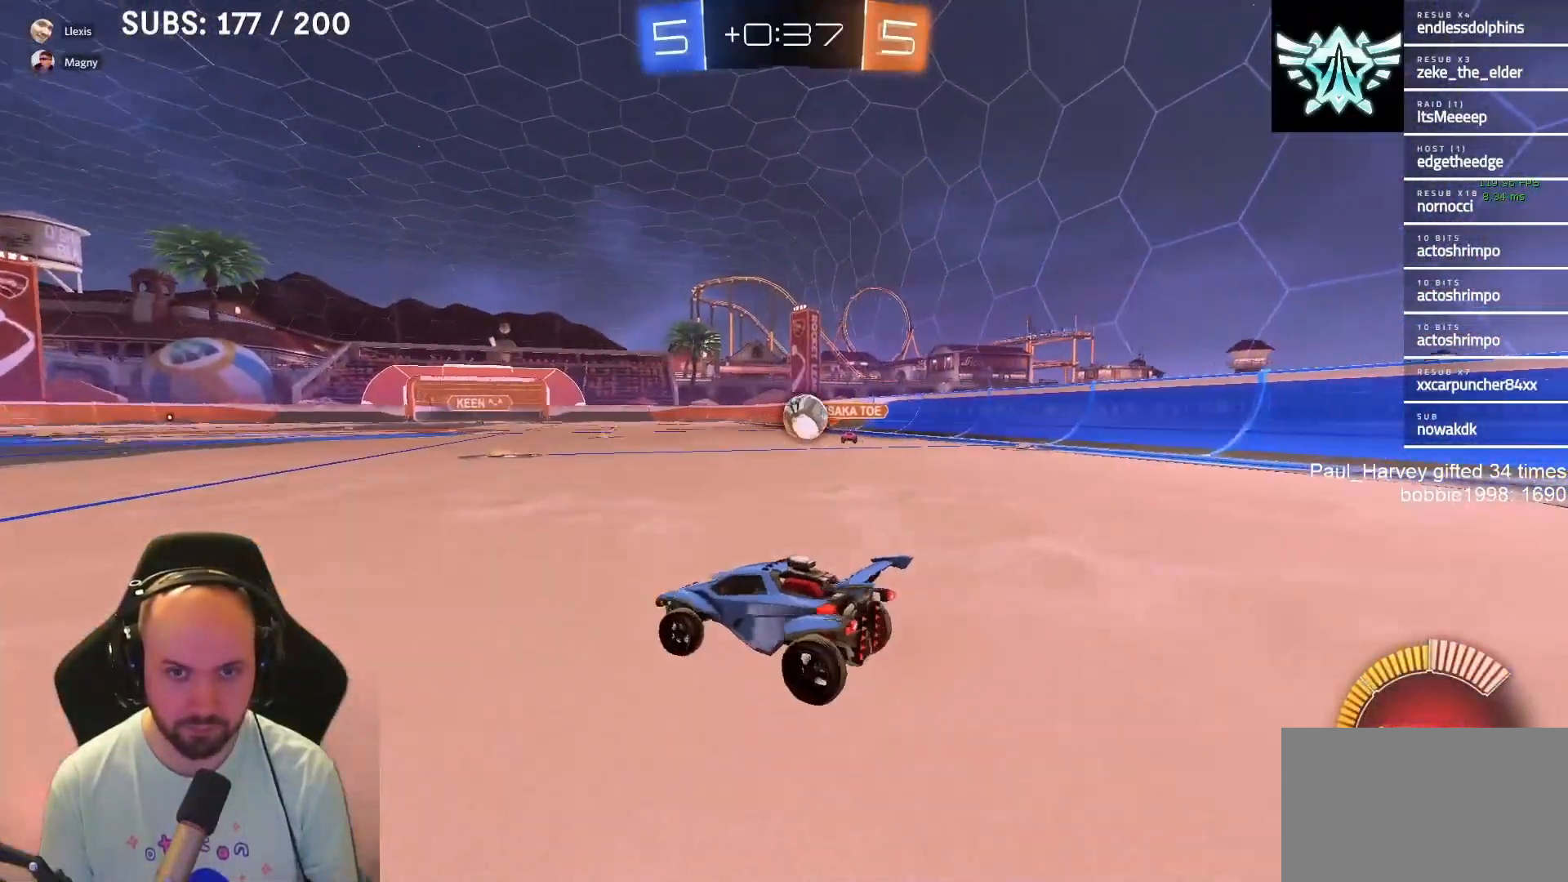
{"buttons": ["L2"], "left_stick": "right", "right_stick": "center", "events": [[83, "left_stick", "center"], [167, "left_stick", "right"], [233, "L2", "down"]]}
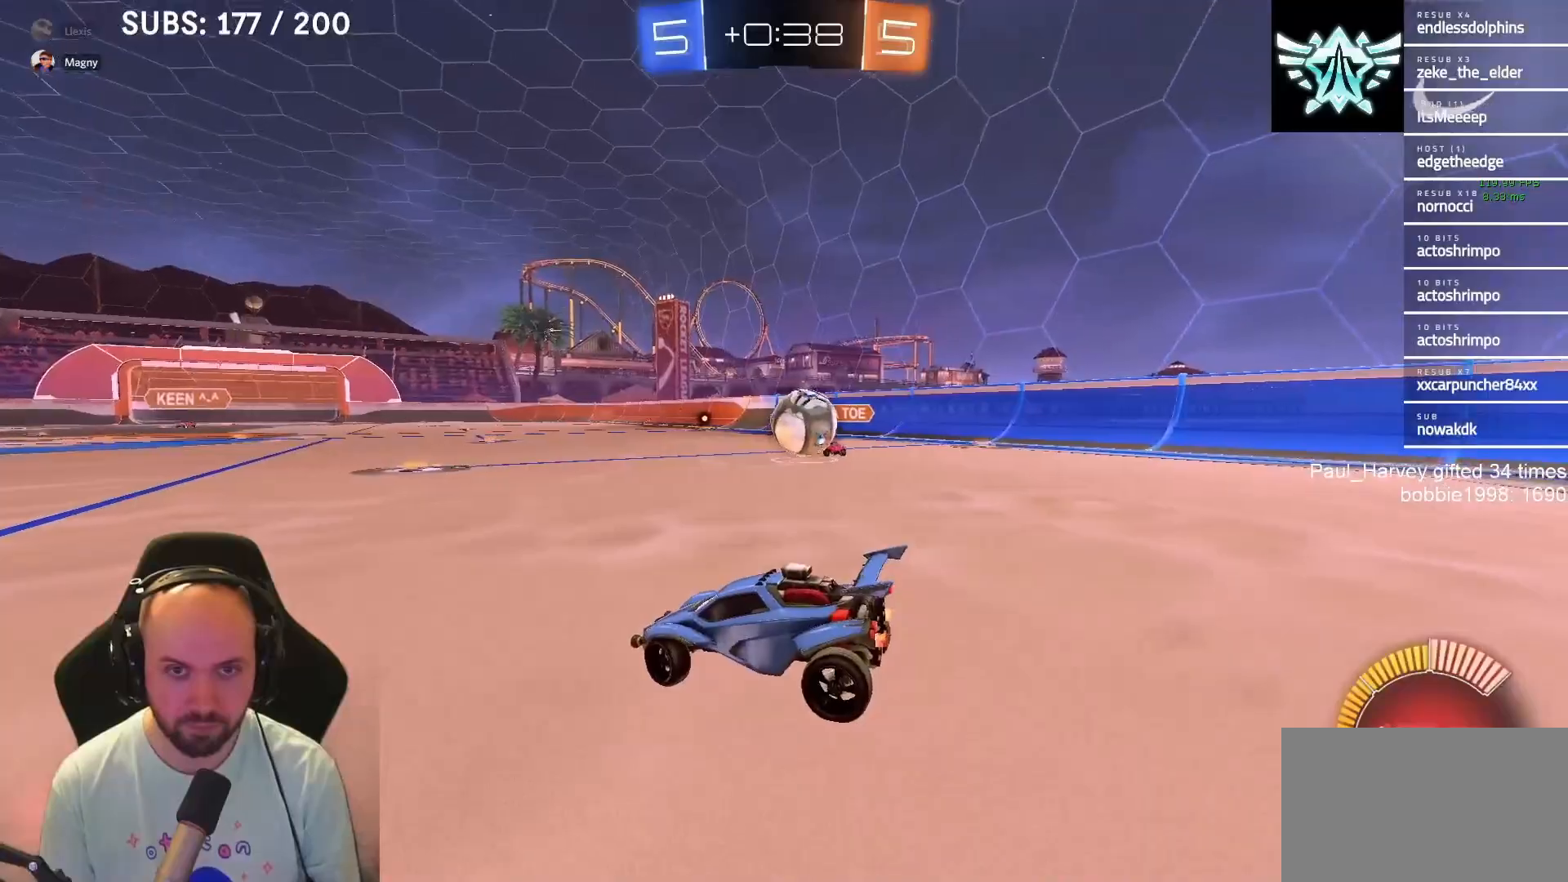
{"buttons": [], "left_stick": "center", "right_stick": "center", "events": [[33, "left_stick", "center"], [67, "L2", "up"], [283, "left_stick", "down-right"], [400, "L2", "down"], [433, "left_stick", "center"], [500, "L2", "up"]]}
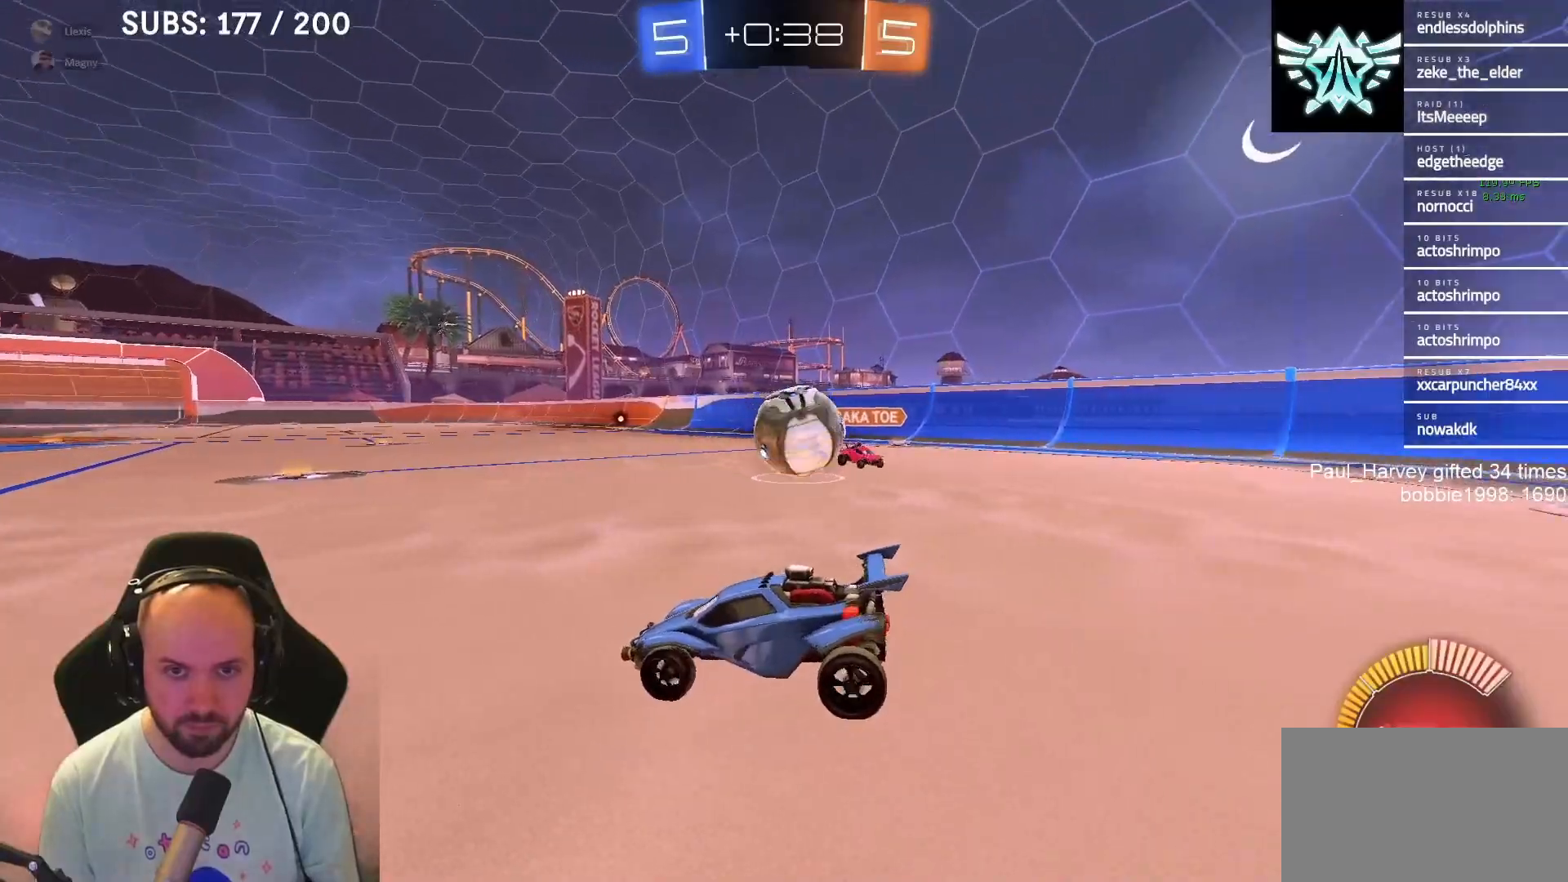
{"buttons": ["L2"], "left_stick": "down-right", "right_stick": "center", "events": [[233, "R2", "down"], [400, "left_stick", "down-right"], [467, "R2", "up"], [500, "L2", "down"]]}
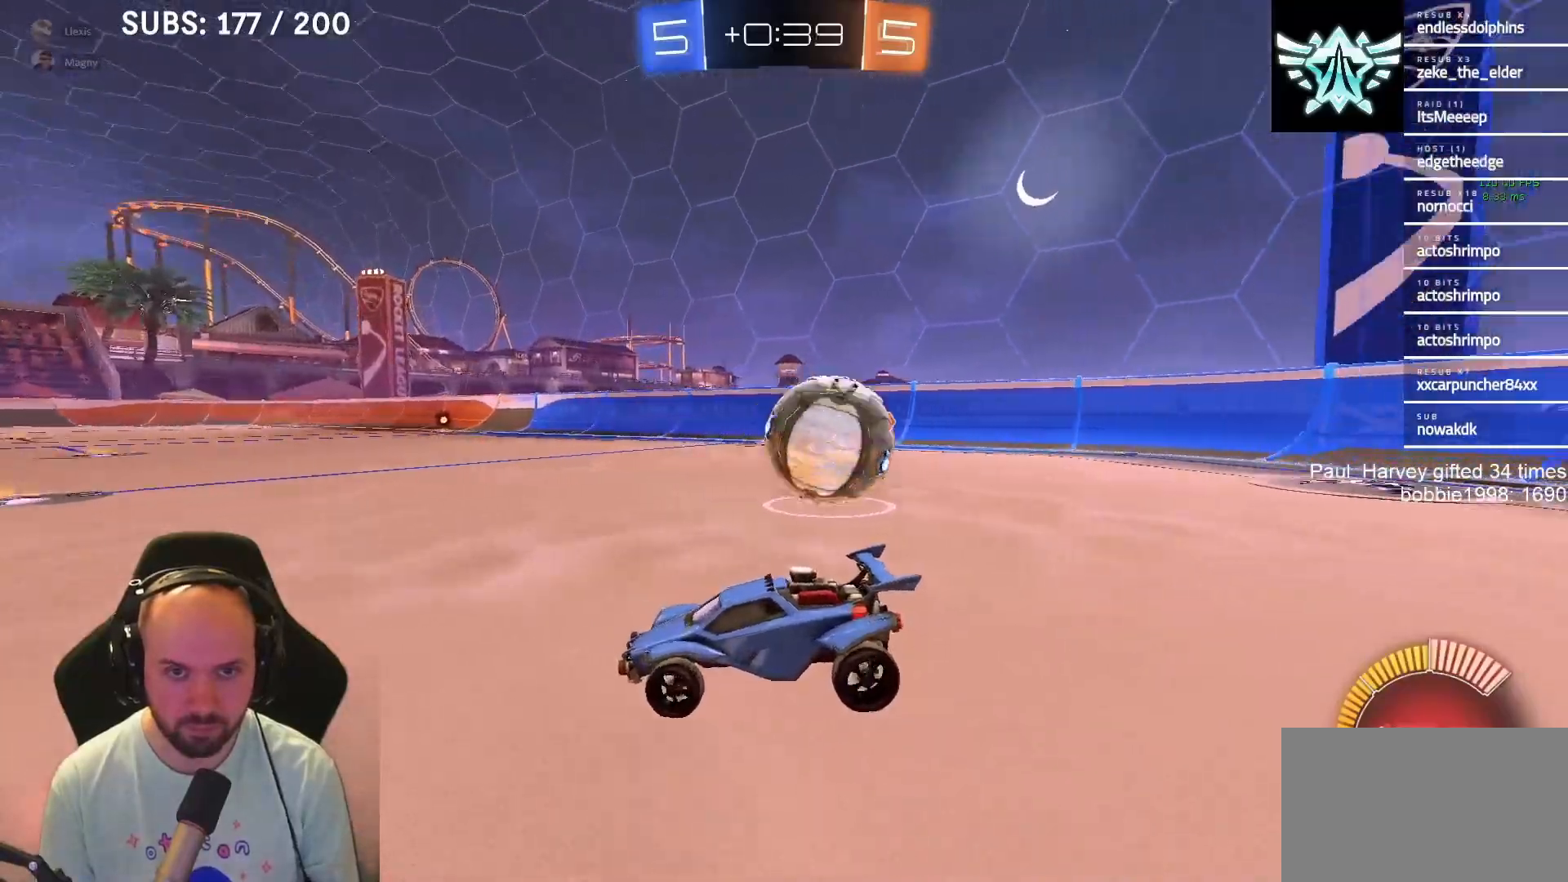
{"buttons": ["L2"], "left_stick": "down-right", "right_stick": "center", "events": [[433, "CROSS", "down"], [500, "CROSS", "up"]]}
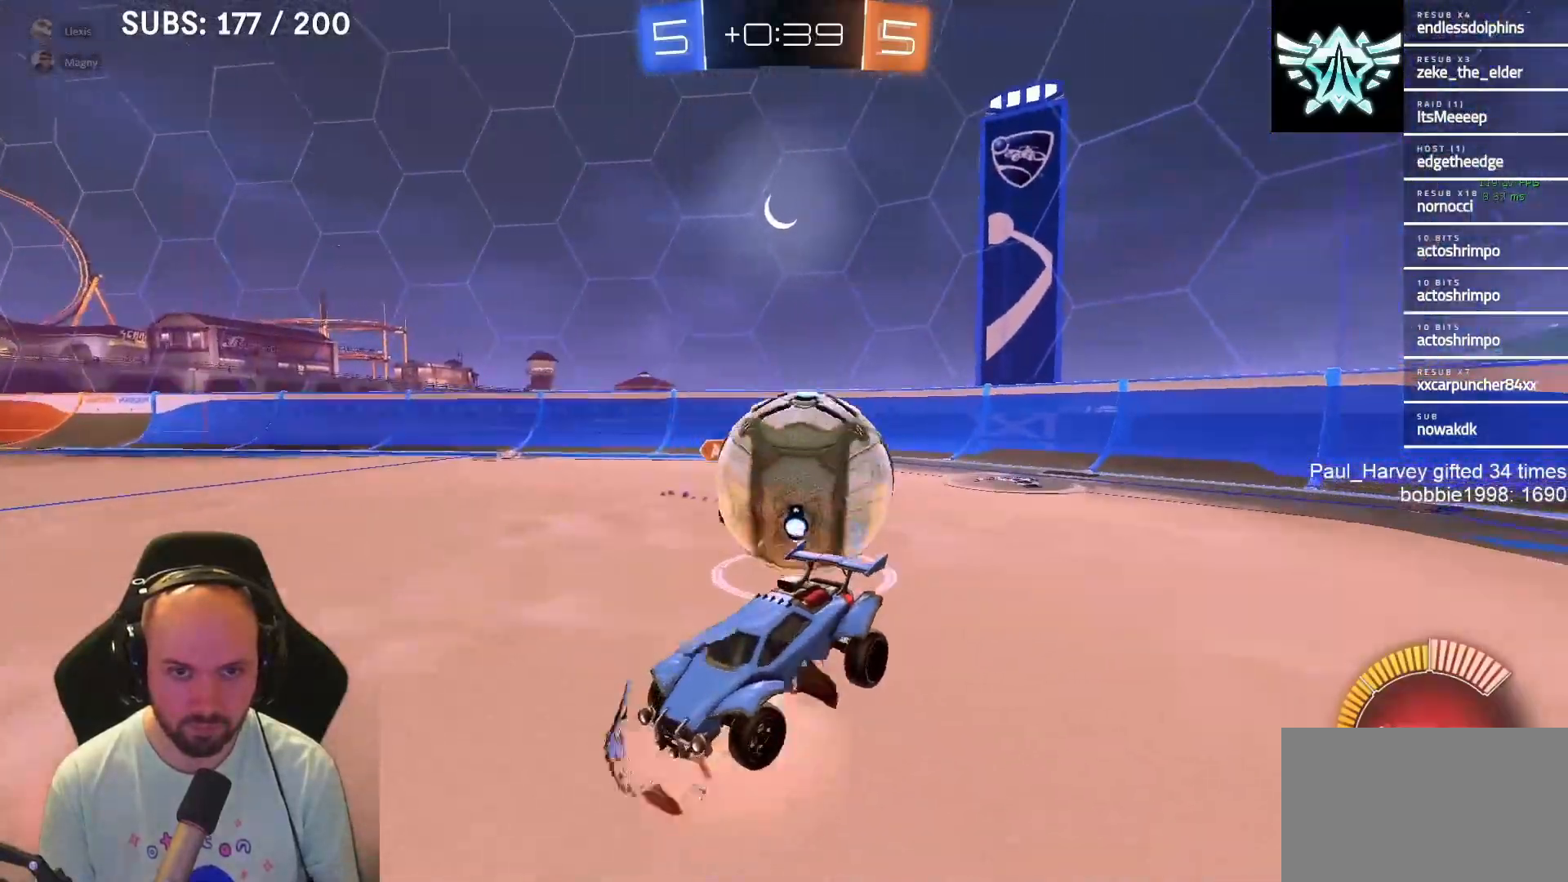
{"buttons": ["CIRCLE", "R2"], "left_stick": "up", "right_stick": "center", "events": [[67, "CROSS", "down"], [233, "CROSS", "up"], [267, "L2", "up"], [267, "R2", "down"], [283, "left_stick", "center"], [333, "left_stick", "up"], [367, "CIRCLE", "down"]]}
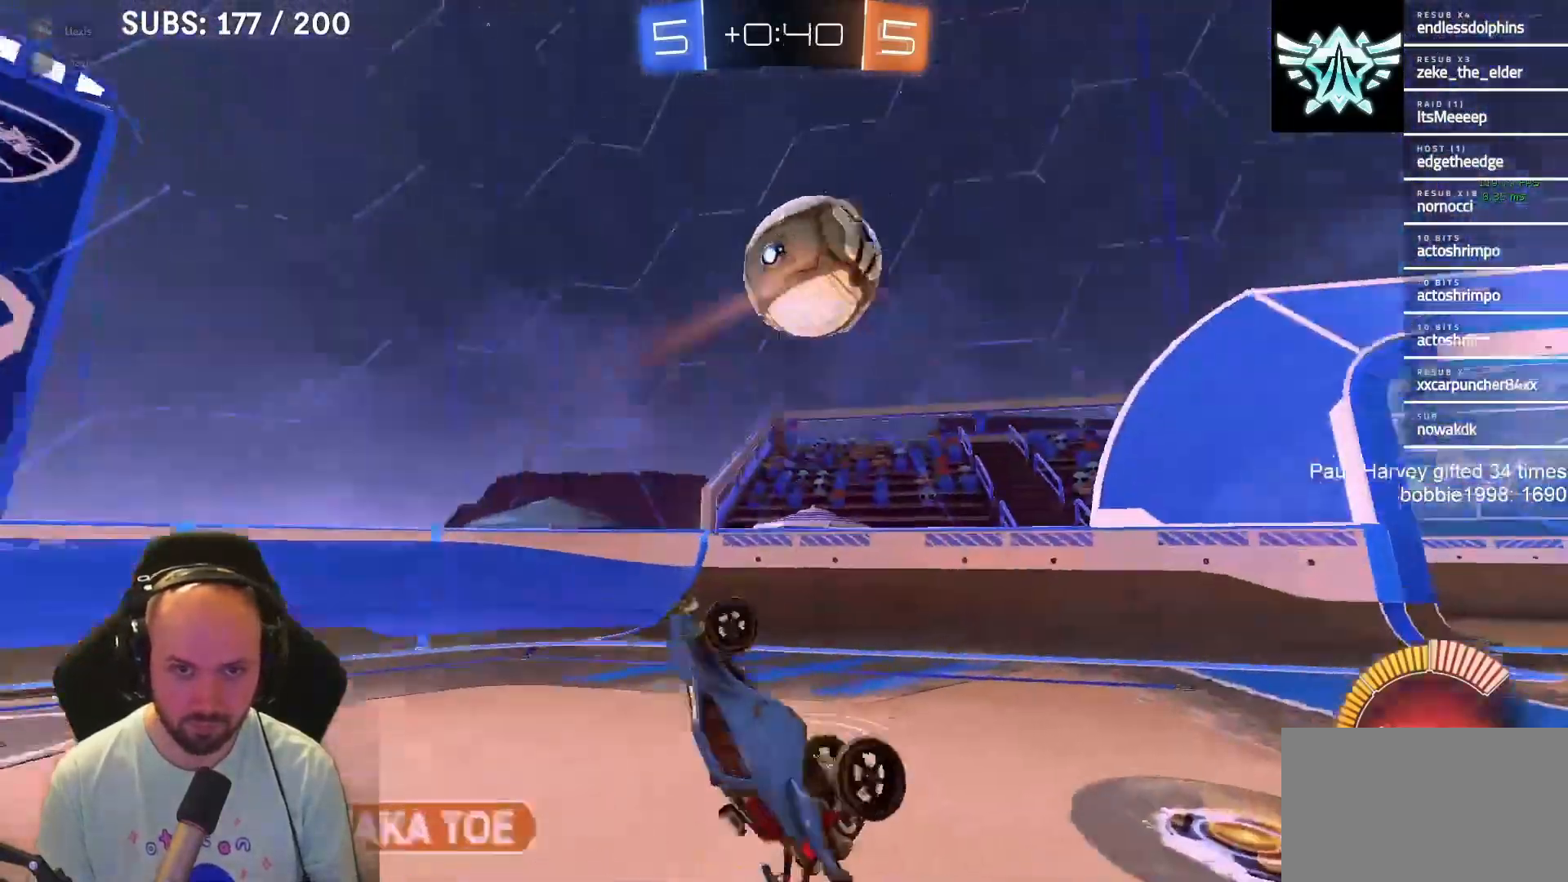
{"buttons": ["R2"], "left_stick": "right", "right_stick": "center", "events": [[267, "CIRCLE", "up"], [400, "left_stick", "up-right"], [500, "left_stick", "right"]]}
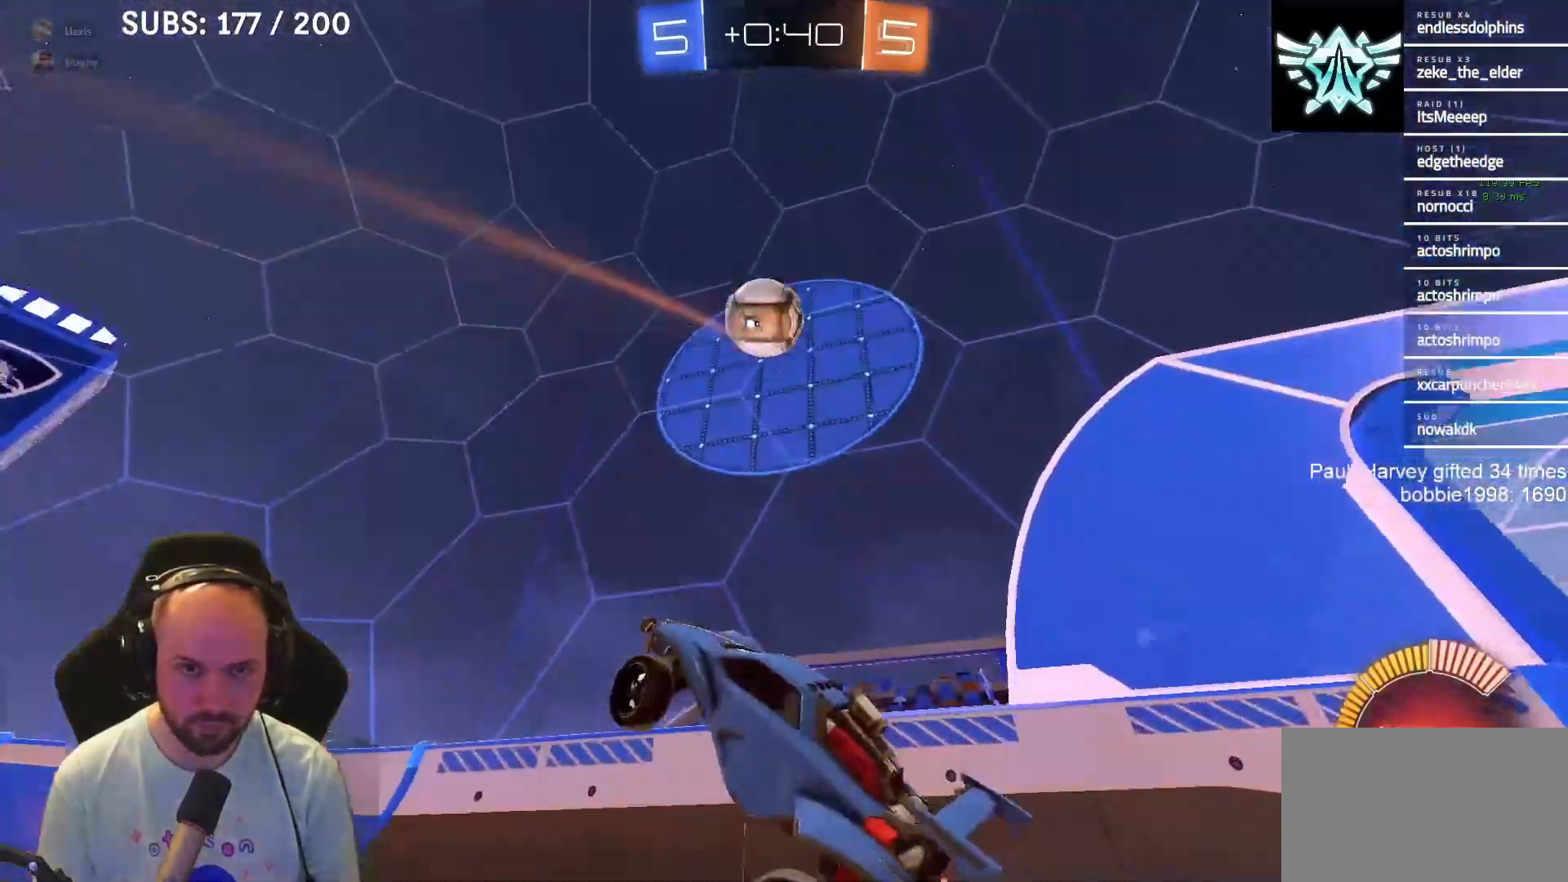
{"buttons": ["R2"], "left_stick": "right", "right_stick": "center", "events": []}
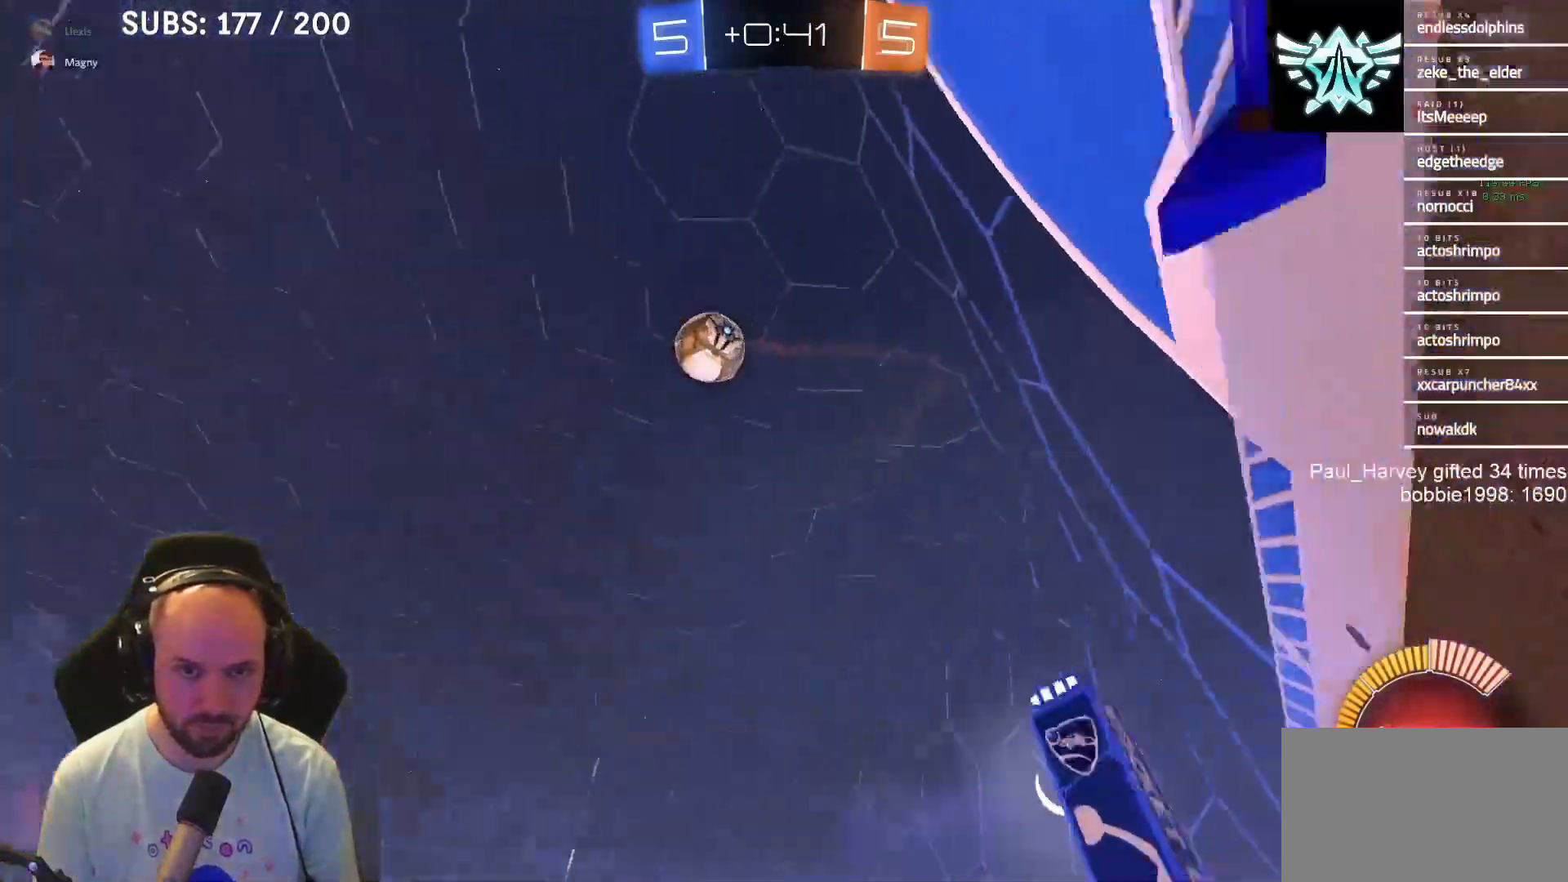
{"buttons": ["L2"], "left_stick": "center", "right_stick": "center", "events": [[217, "L2", "down"], [267, "R2", "up"], [300, "left_stick", "center"]]}
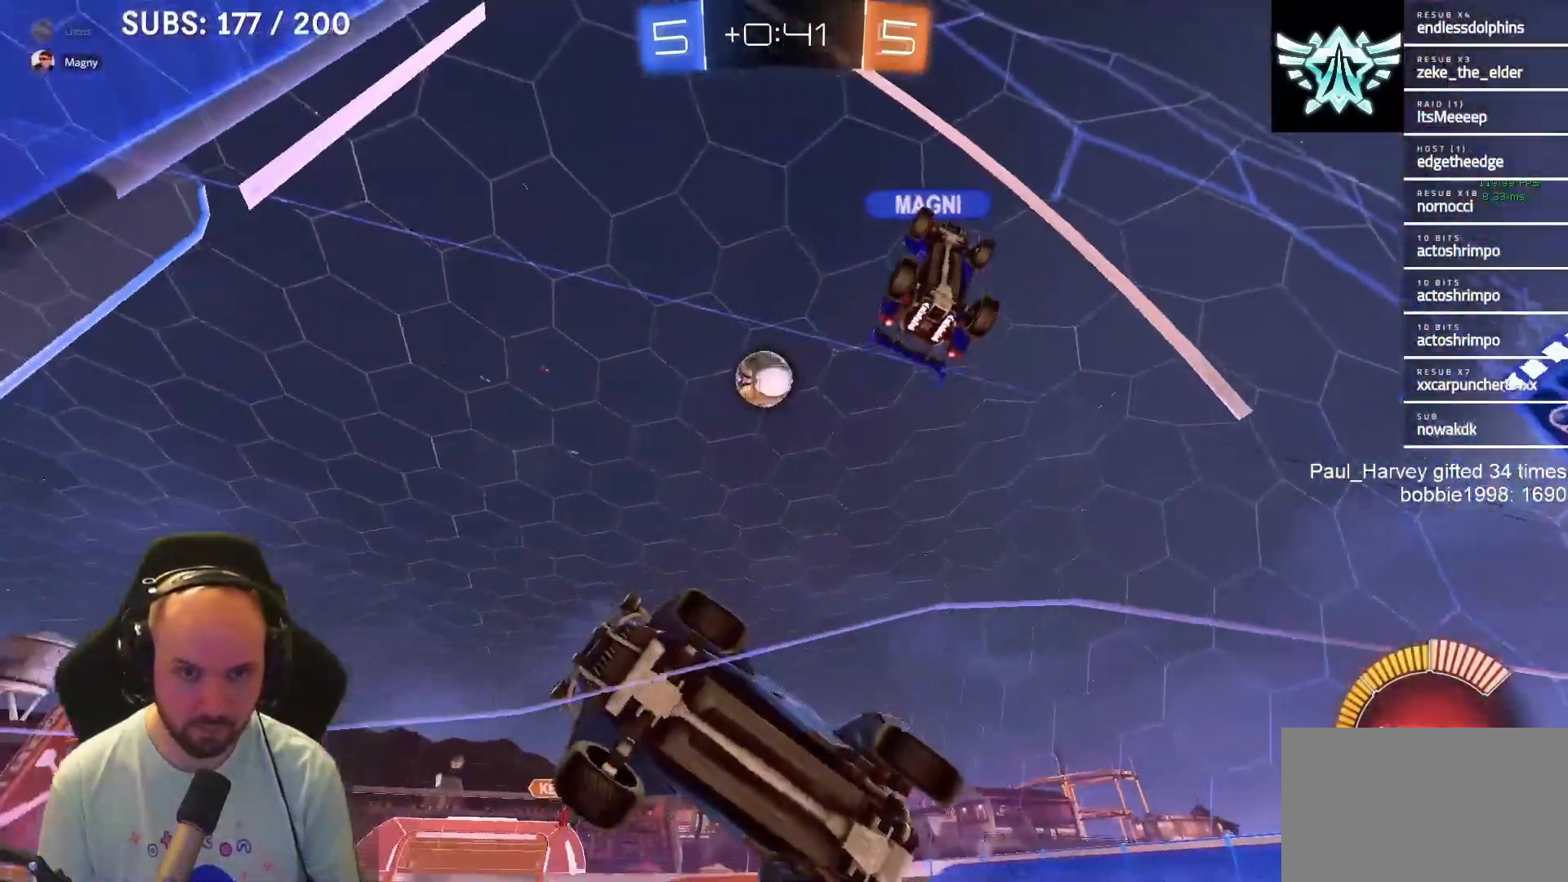
{"buttons": ["R2"], "left_stick": "center", "right_stick": "center", "events": [[150, "L2", "up"], [200, "SQUARE", "down"], [217, "left_stick", "left"], [333, "left_stick", "center"], [383, "SQUARE", "up"], [417, "R2", "down"]]}
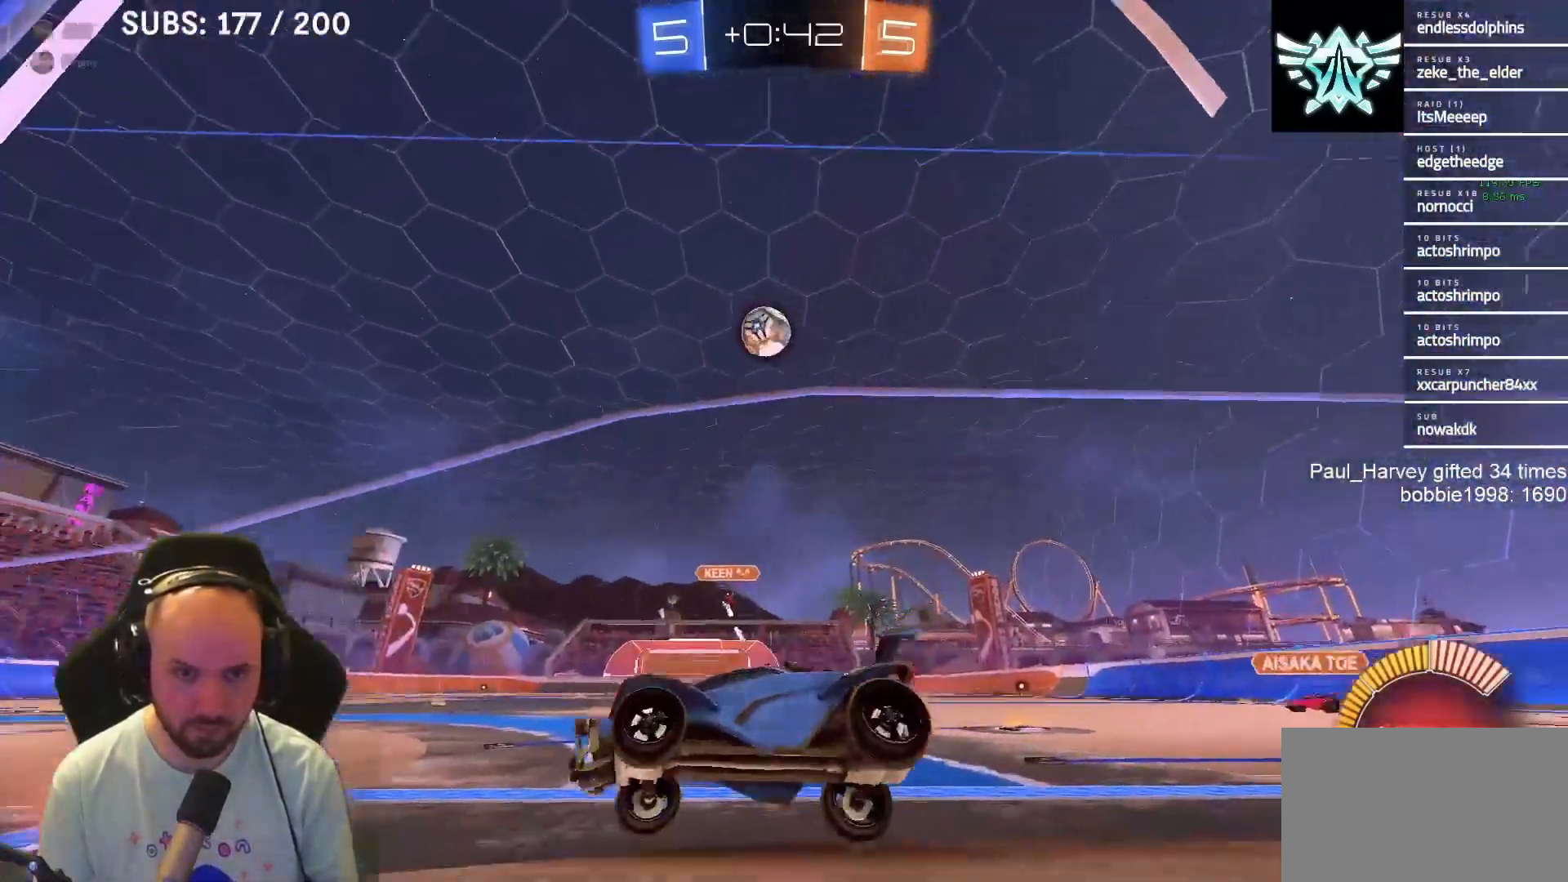
{"buttons": ["R2"], "left_stick": "left", "right_stick": "center", "events": [[100, "L1", "down"], [283, "left_stick", "left"], [367, "L1", "up"], [400, "left_stick", "center"], [500, "left_stick", "left"]]}
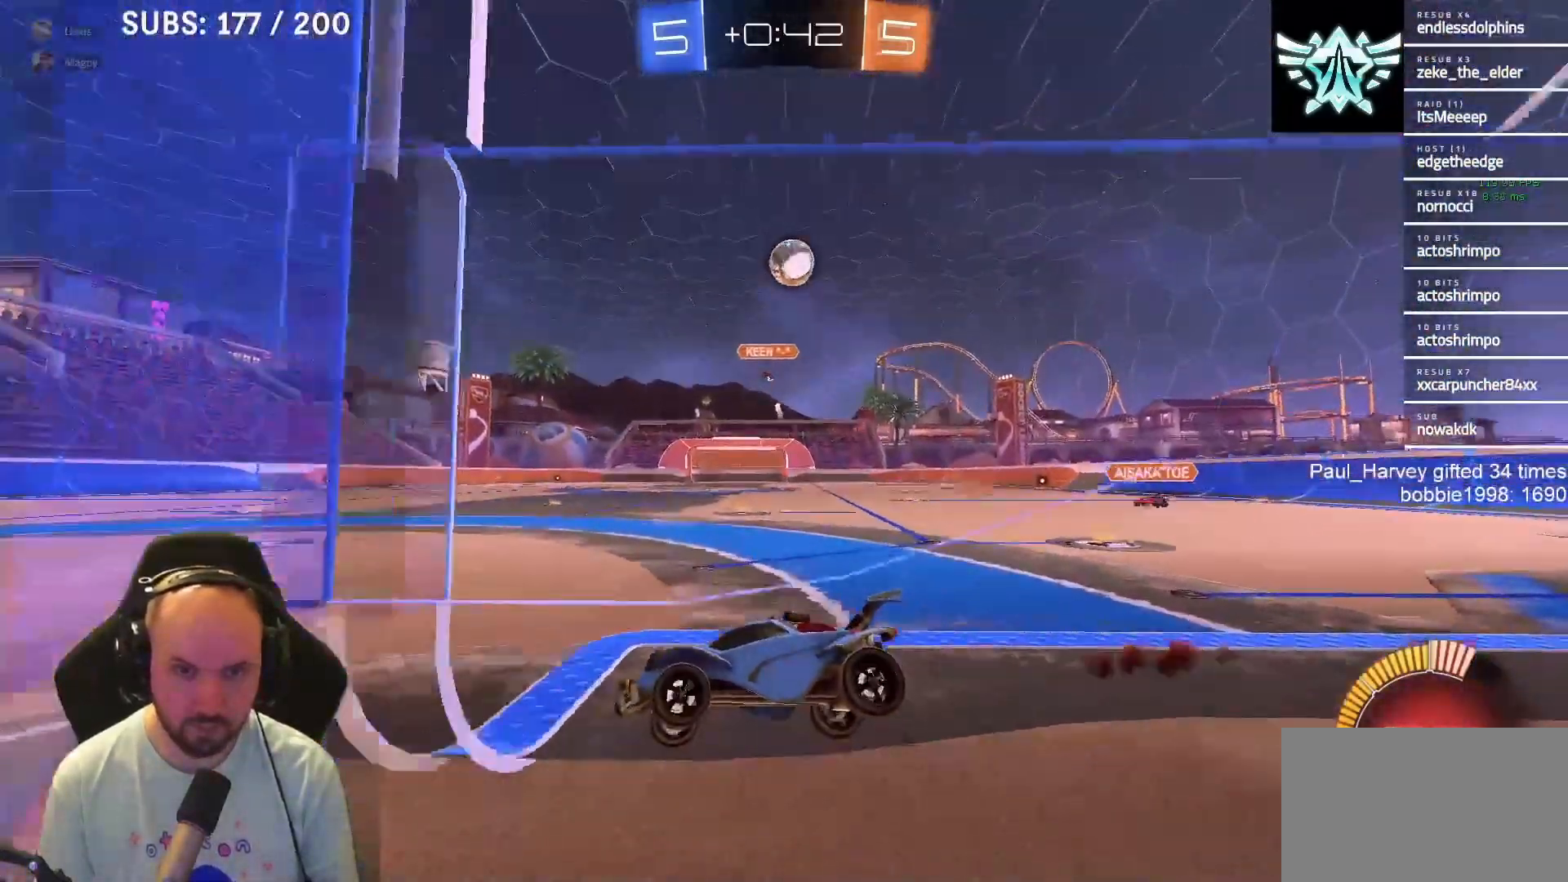
{"buttons": ["L2", "R2"], "left_stick": "center", "right_stick": "center", "events": [[100, "left_stick", "center"], [167, "L2", "down"], [167, "R2", "up"], [233, "left_stick", "right"], [400, "left_stick", "center"], [500, "R2", "down"]]}
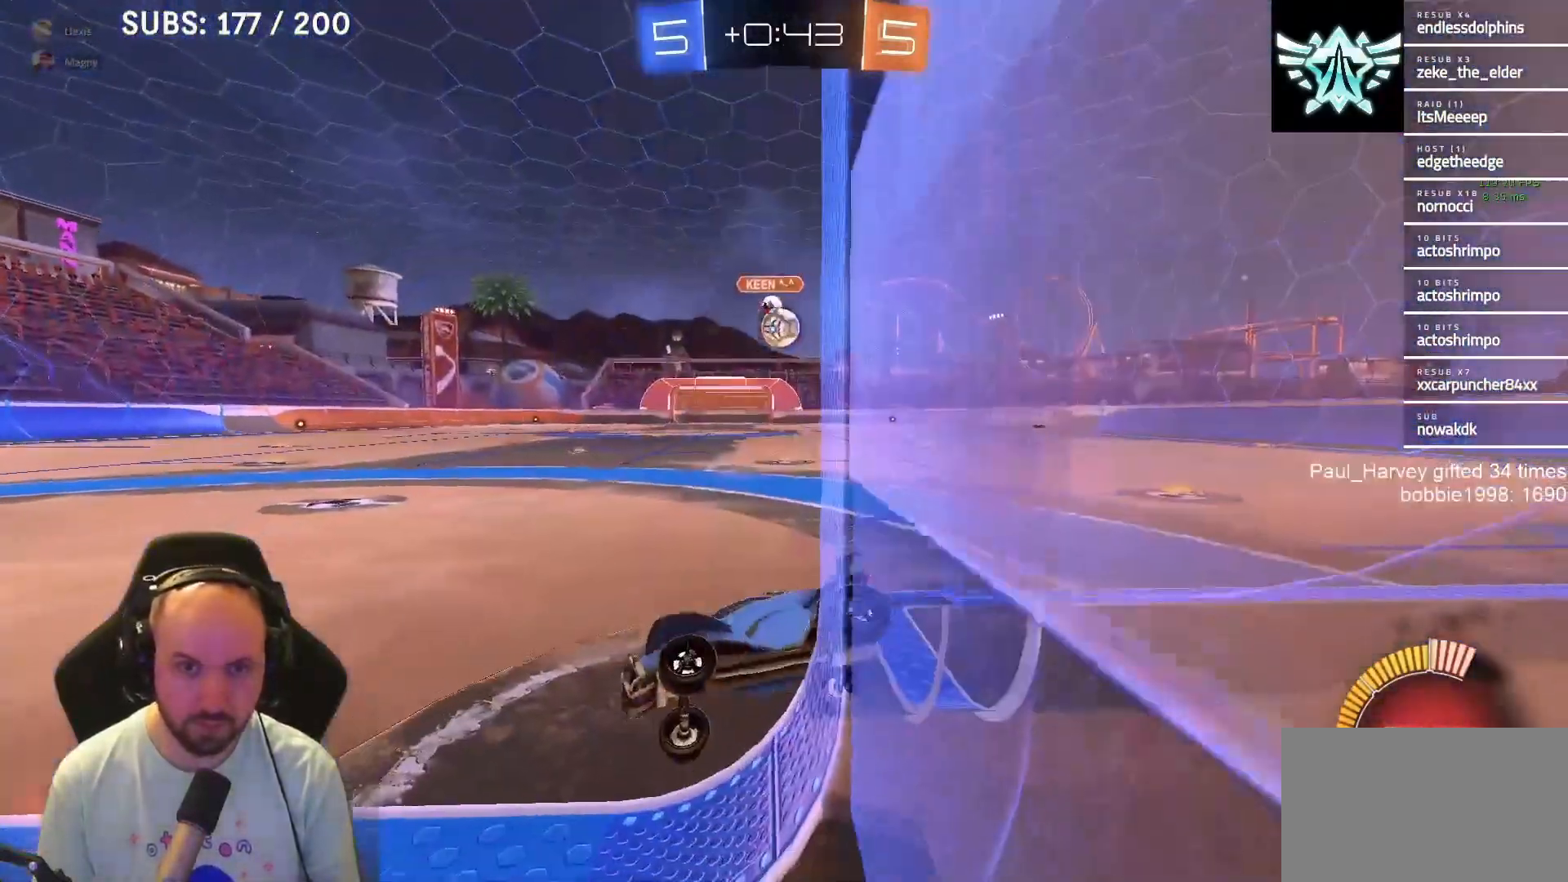
{"buttons": ["R2"], "left_stick": "right", "right_stick": "center", "events": [[33, "L2", "up"], [300, "left_stick", "right"], [417, "SQUARE", "down"], [500, "SQUARE", "up"]]}
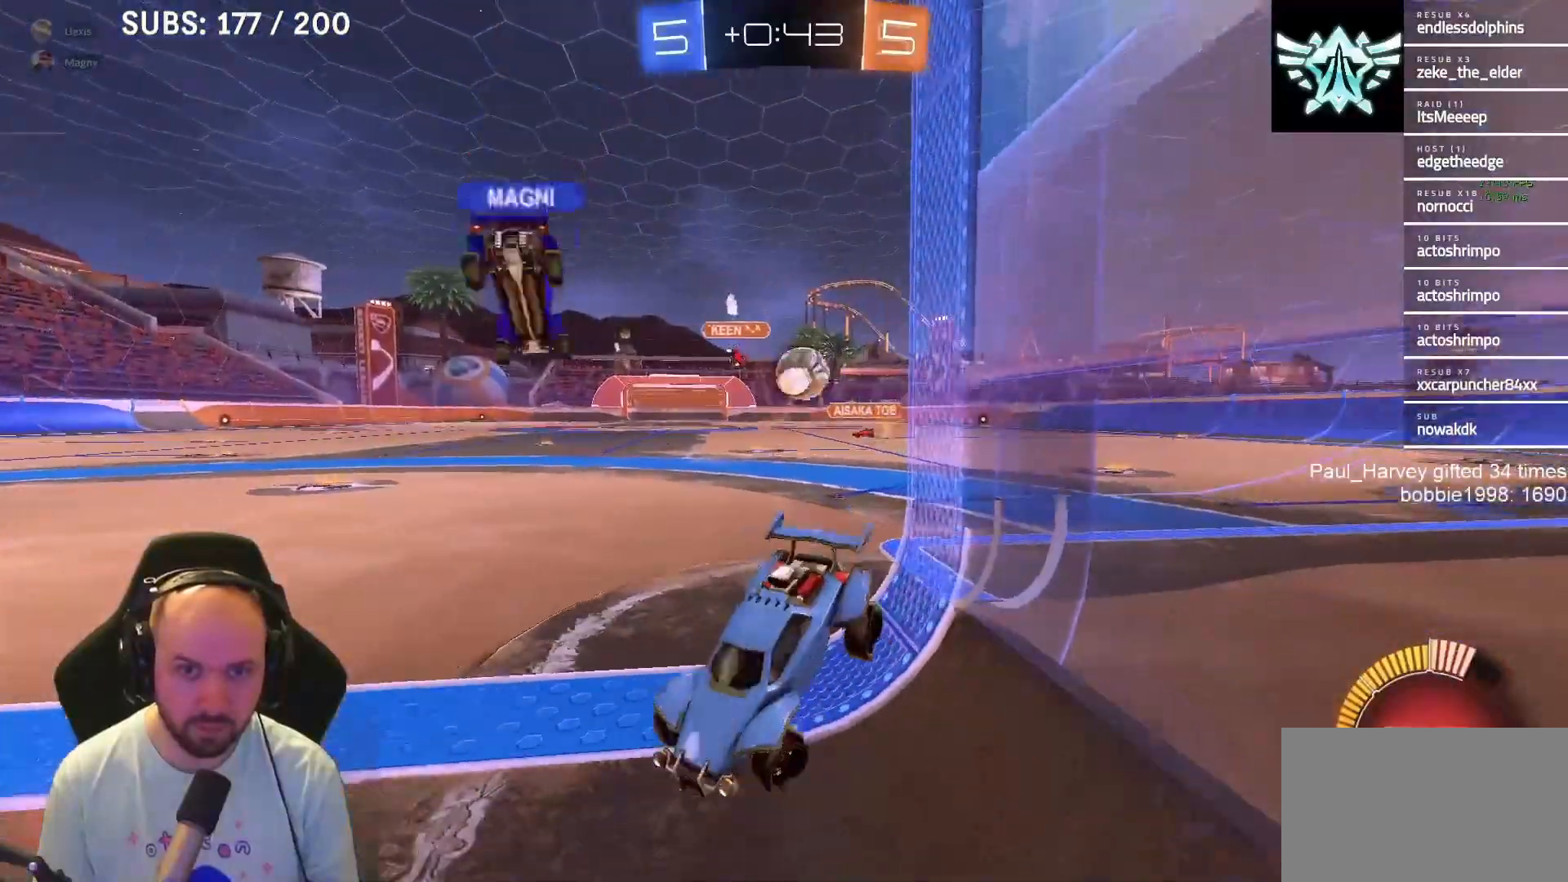
{"buttons": ["R2"], "left_stick": "right", "right_stick": "center", "events": [[100, "left_stick", "down-right"], [200, "SQUARE", "down"], [200, "left_stick", "right"], [333, "SQUARE", "up"]]}
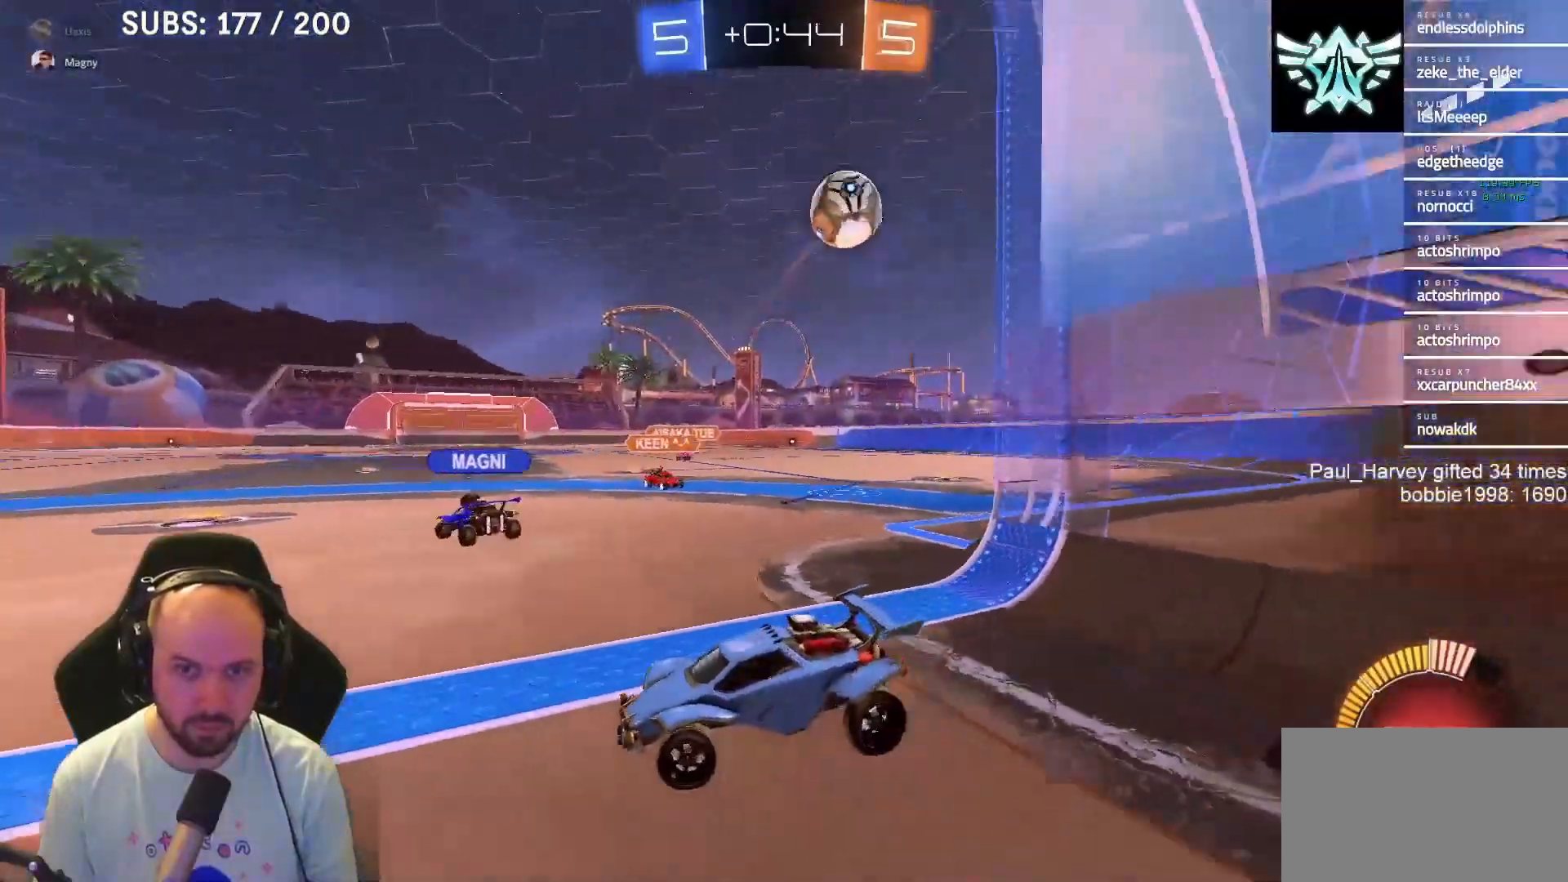
{"buttons": ["R2"], "left_stick": "right", "right_stick": "center", "events": [[33, "SQUARE", "down"], [133, "SQUARE", "up"]]}
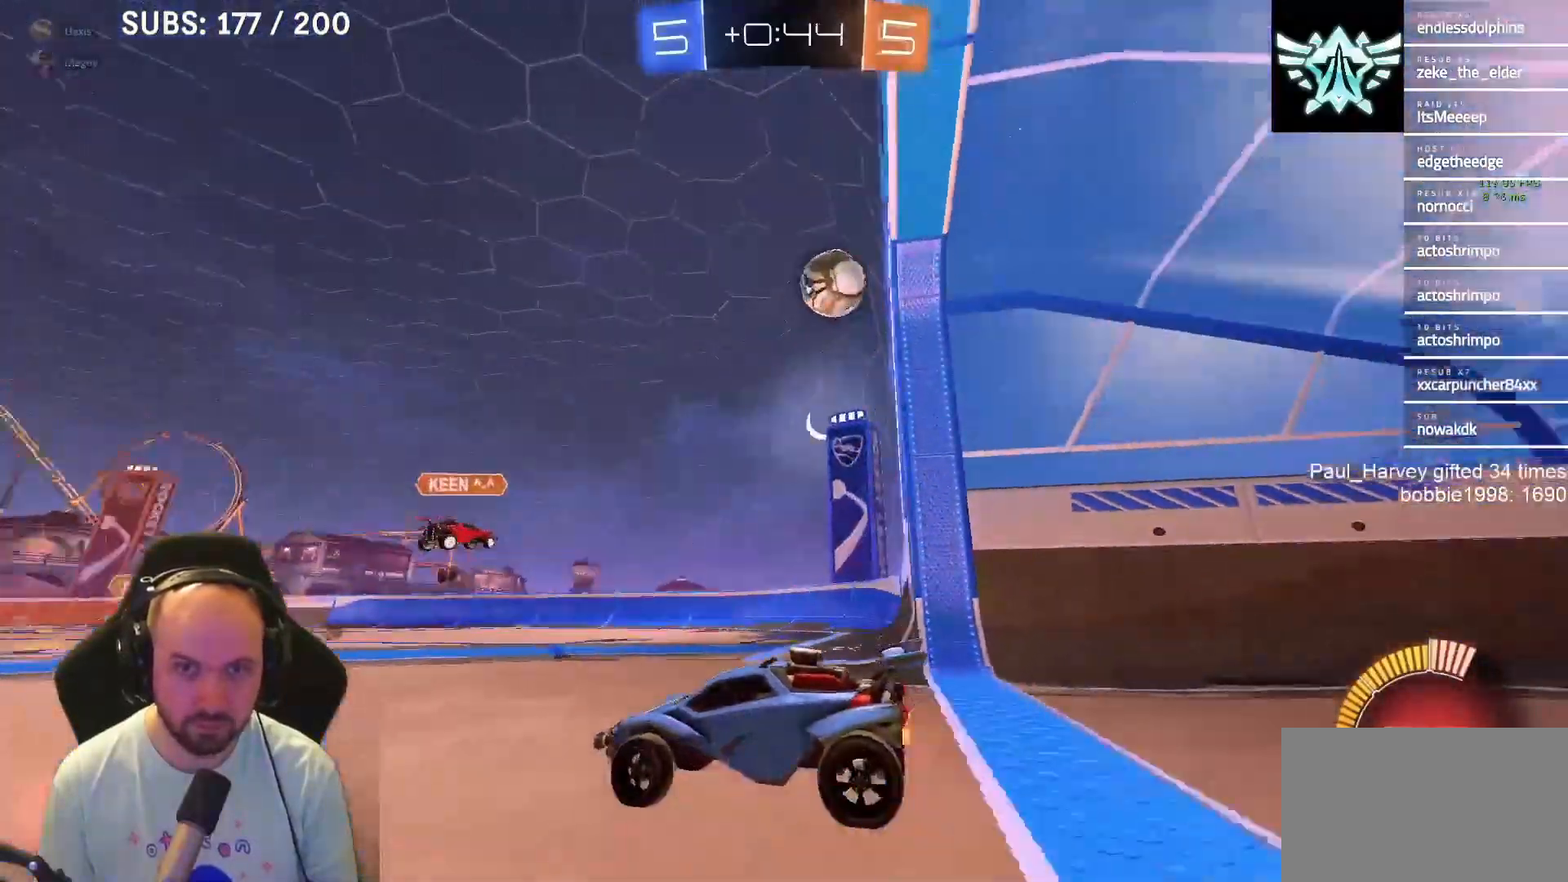
{"buttons": ["R2"], "left_stick": "right", "right_stick": "center", "events": [[233, "left_stick", "center"], [267, "R2", "up"], [333, "R2", "down"], [367, "left_stick", "right"]]}
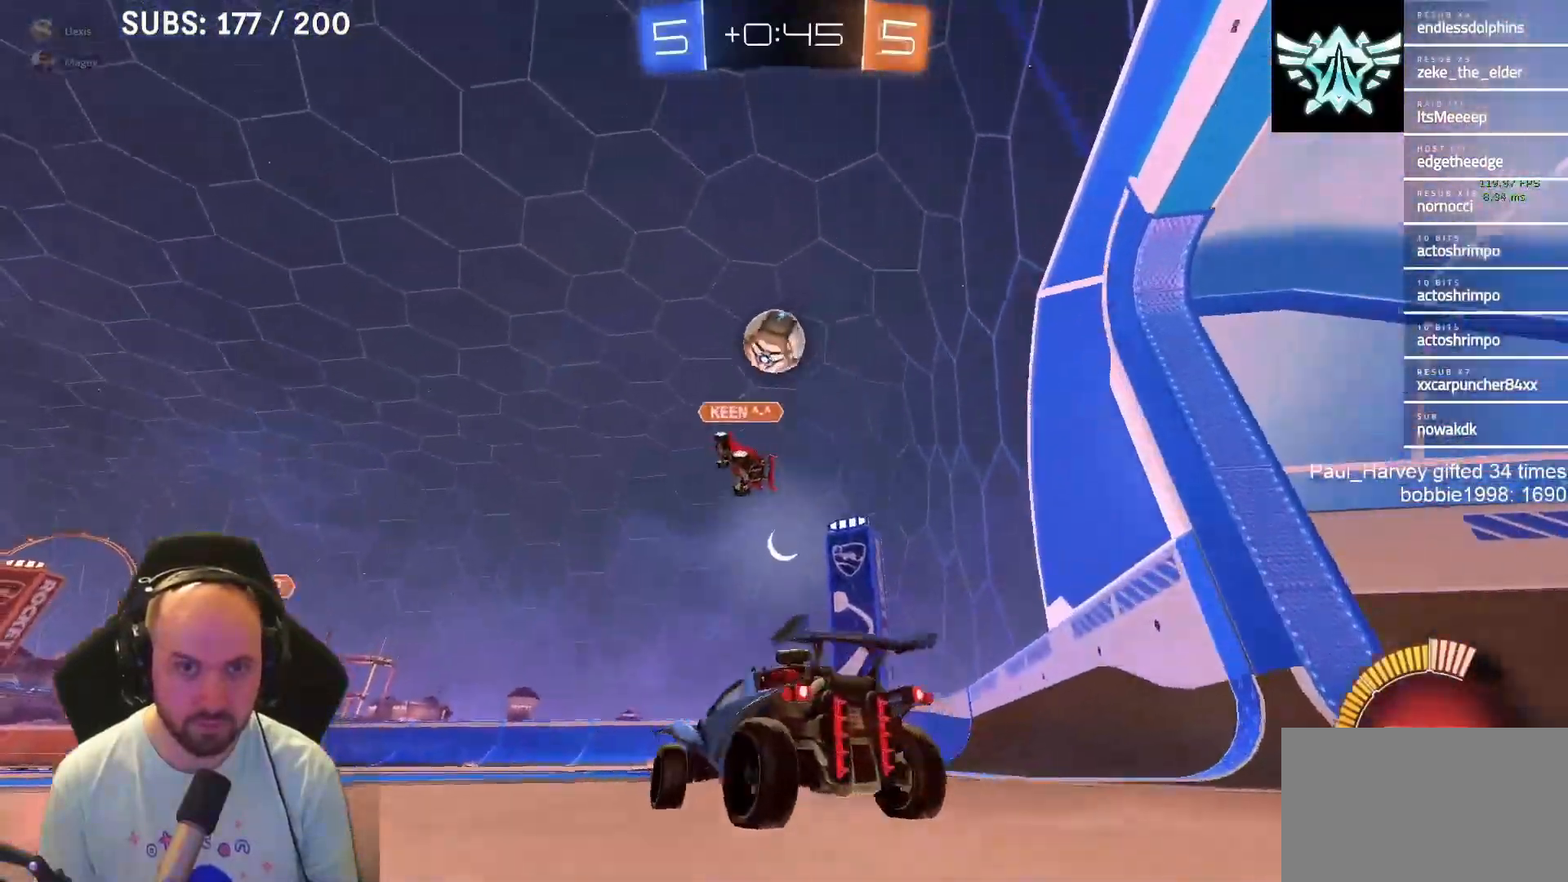
{"buttons": ["L2"], "left_stick": "center", "right_stick": "center", "events": [[33, "R2", "up"], [83, "left_stick", "down"], [100, "L2", "down"], [150, "left_stick", "center"]]}
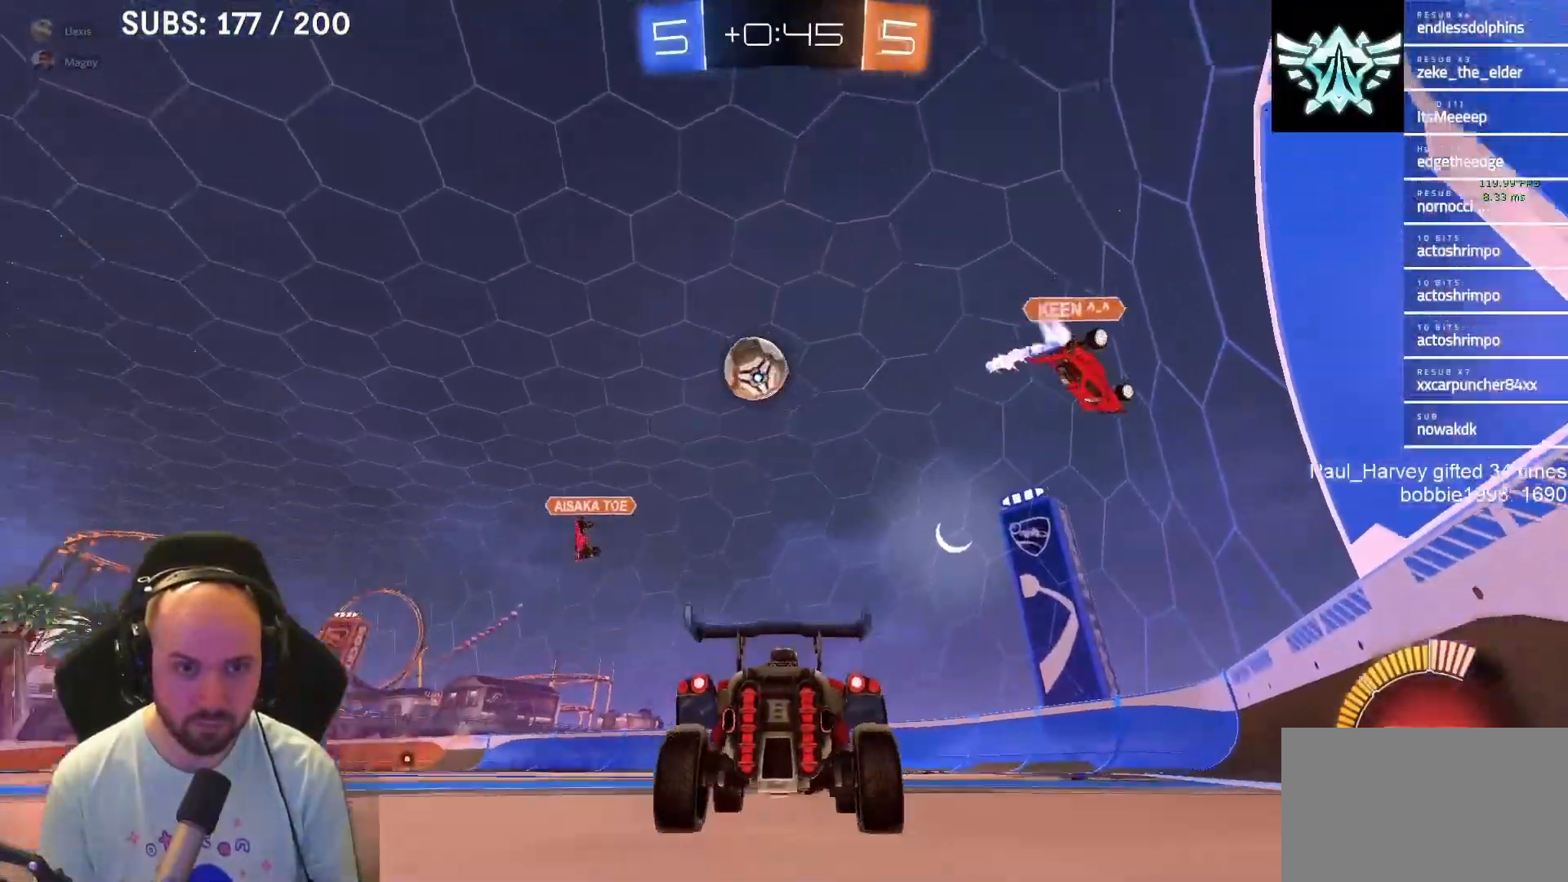
{"buttons": ["R2"], "left_stick": "right", "right_stick": "center", "events": [[267, "L2", "up"], [433, "R2", "down"], [500, "left_stick", "right"]]}
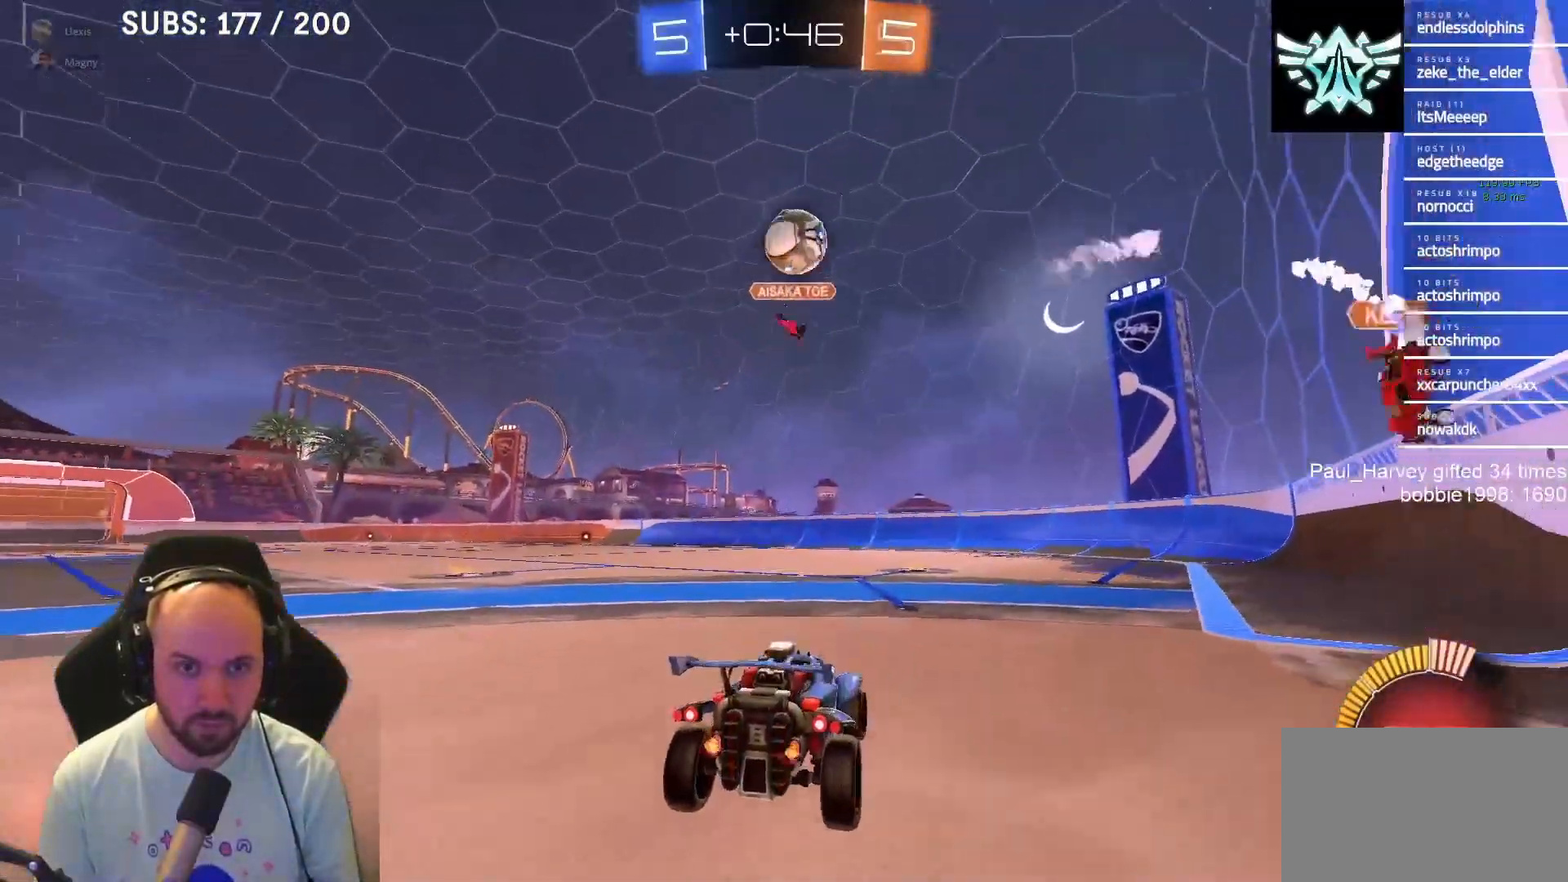
{"buttons": ["L2"], "left_stick": "right", "right_stick": "center", "events": [[233, "R2", "up"], [500, "L2", "down"]]}